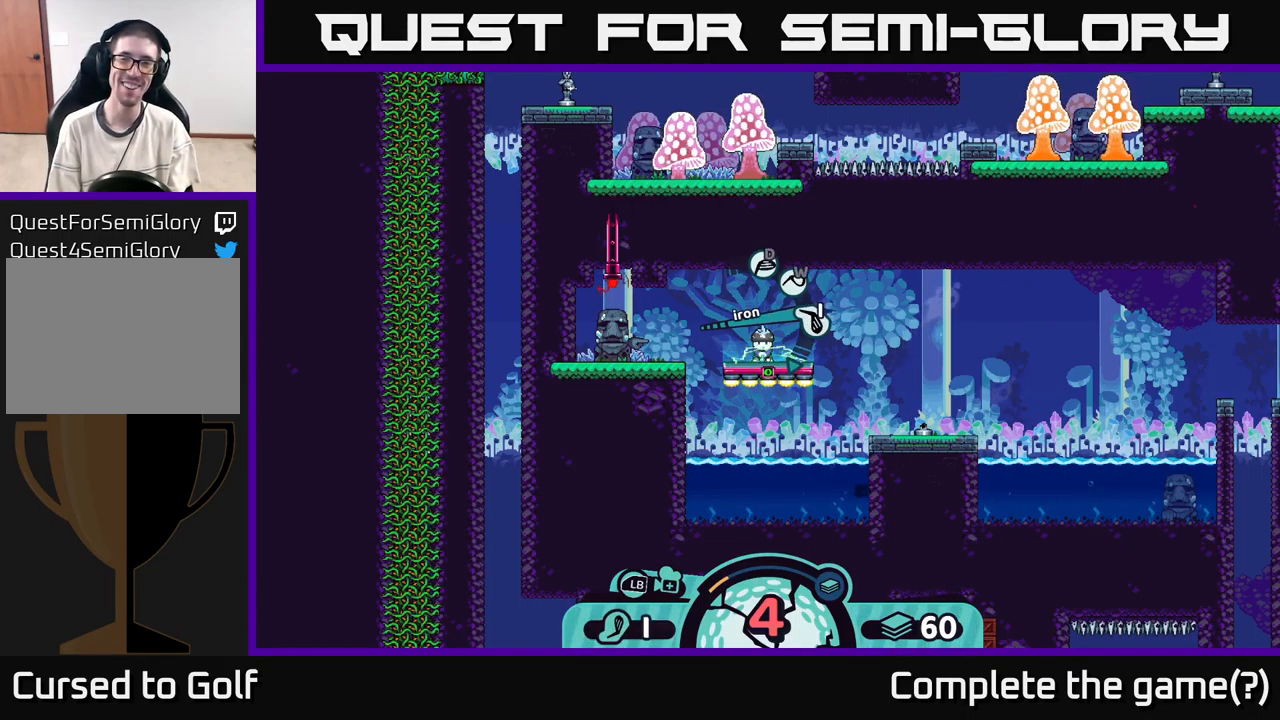
Gameplay with a controller (Xbox layout); each line is a JSON object with the inputs held at the frame after it. "events" lists button and stick changes between this image and that frame as [ms after this image, input, new state], when the widget could be followed in between.
{"buttons": [], "left_stick": "center", "right_stick": "center", "events": [[133, "left_stick", "right"], [300, "left_stick", "center"], [416, "A", "down"], [500, "A", "up"]]}
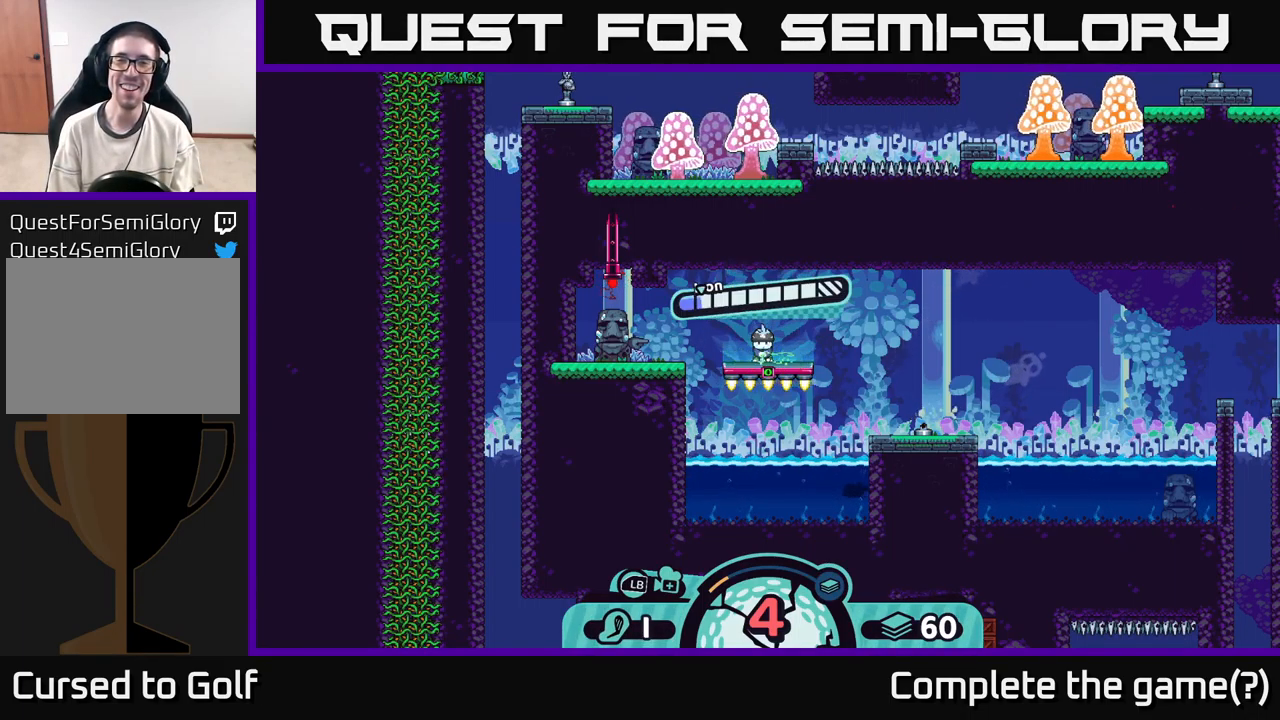
{"buttons": [], "left_stick": "center", "right_stick": "center", "events": []}
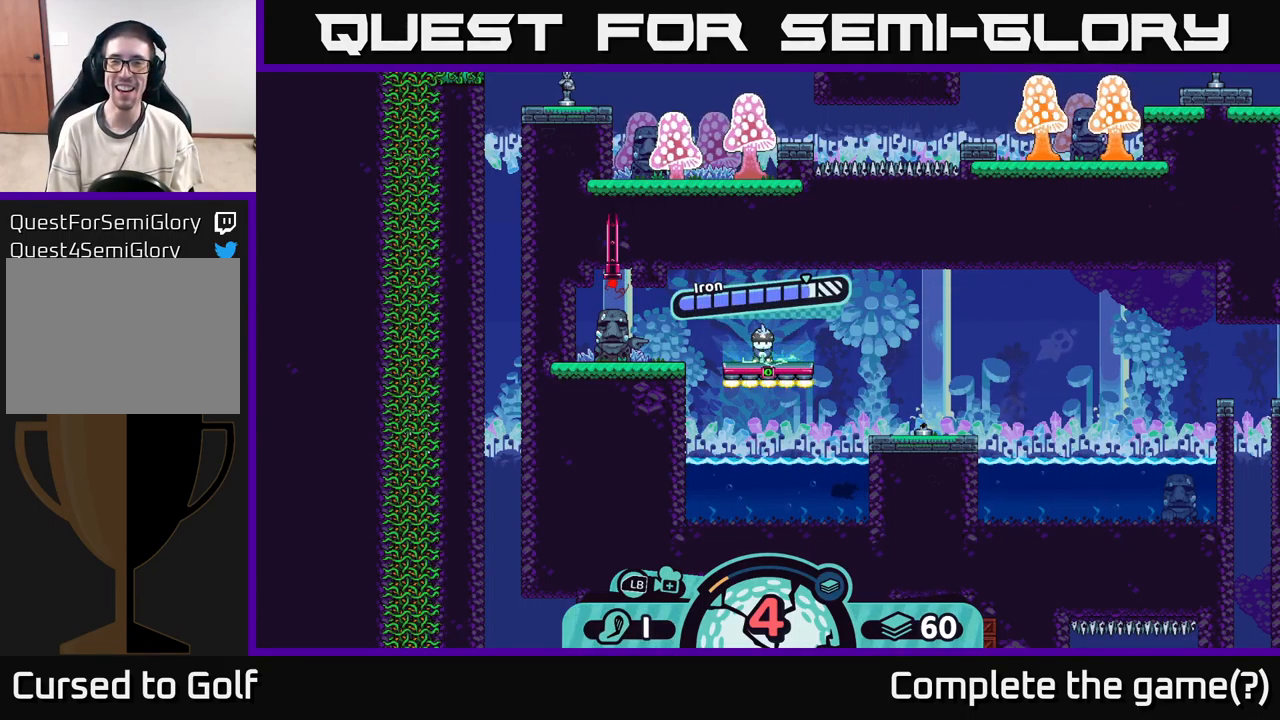
{"buttons": [], "left_stick": "center", "right_stick": "right", "events": [[183, "A", "down"], [333, "A", "up"], [500, "right_stick", "right"]]}
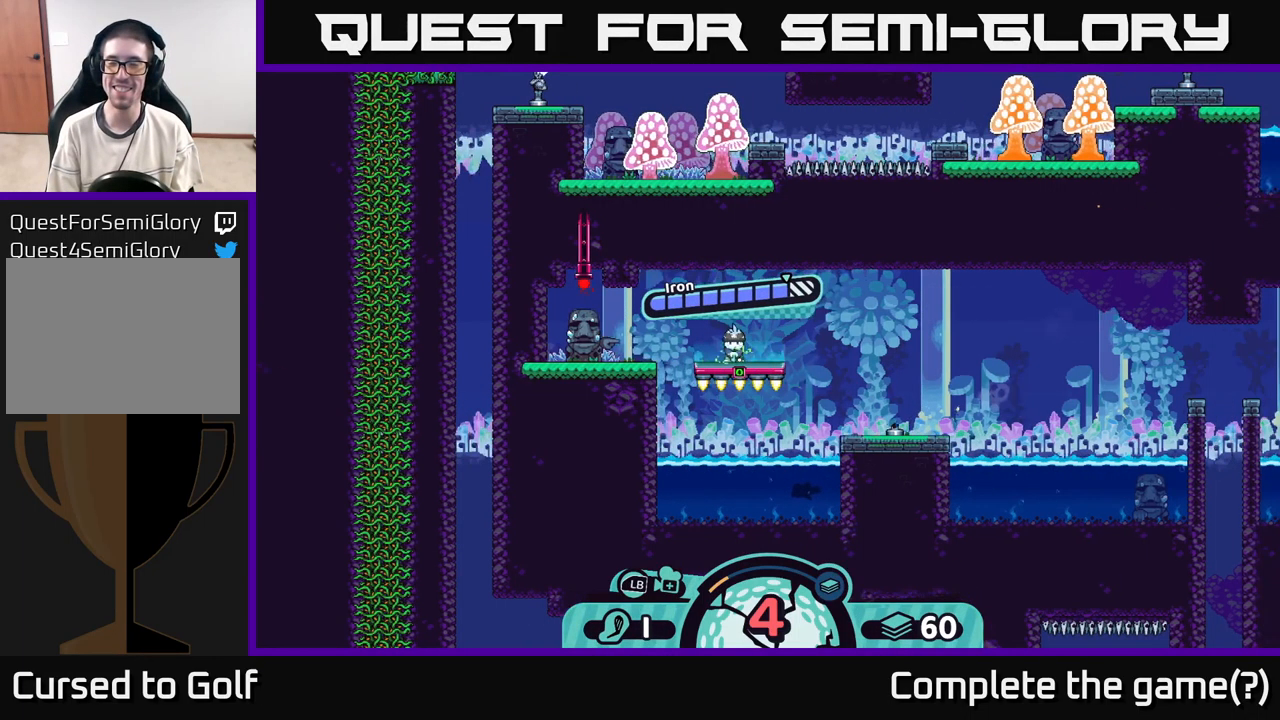
{"buttons": [], "left_stick": "center", "right_stick": "center", "events": [[466, "right_stick", "center"]]}
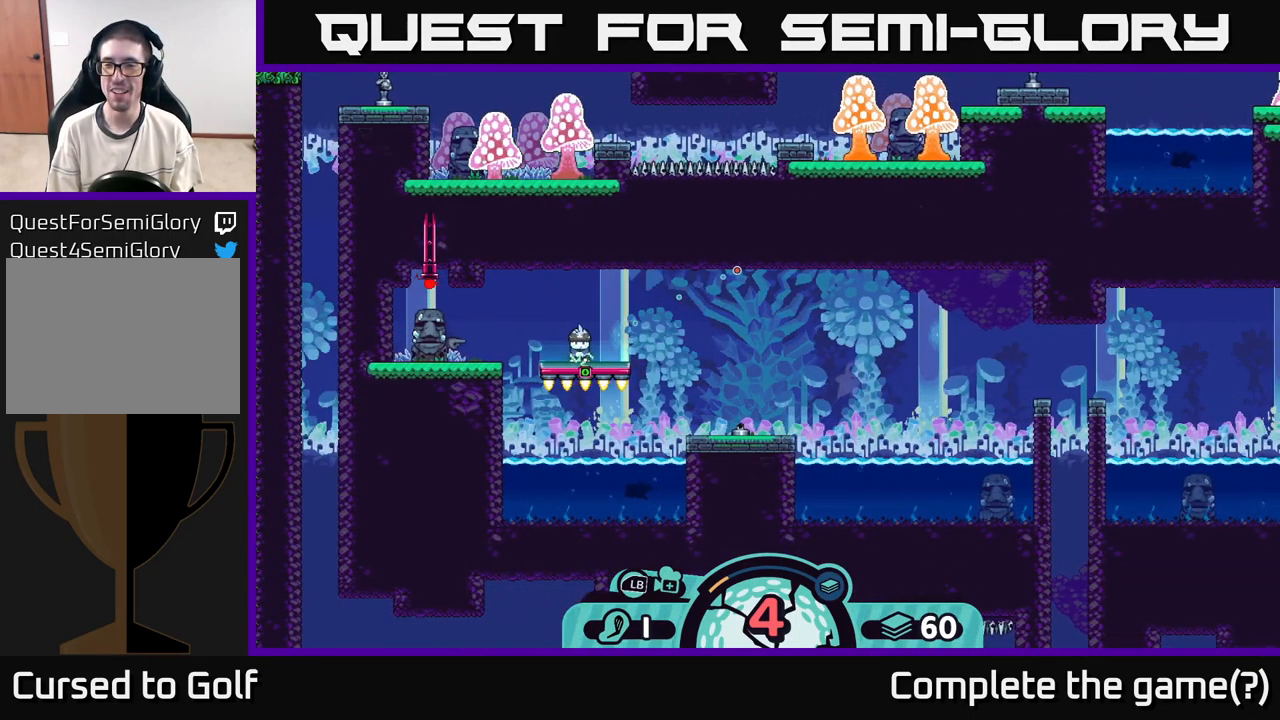
{"buttons": [], "left_stick": "center", "right_stick": "center", "events": []}
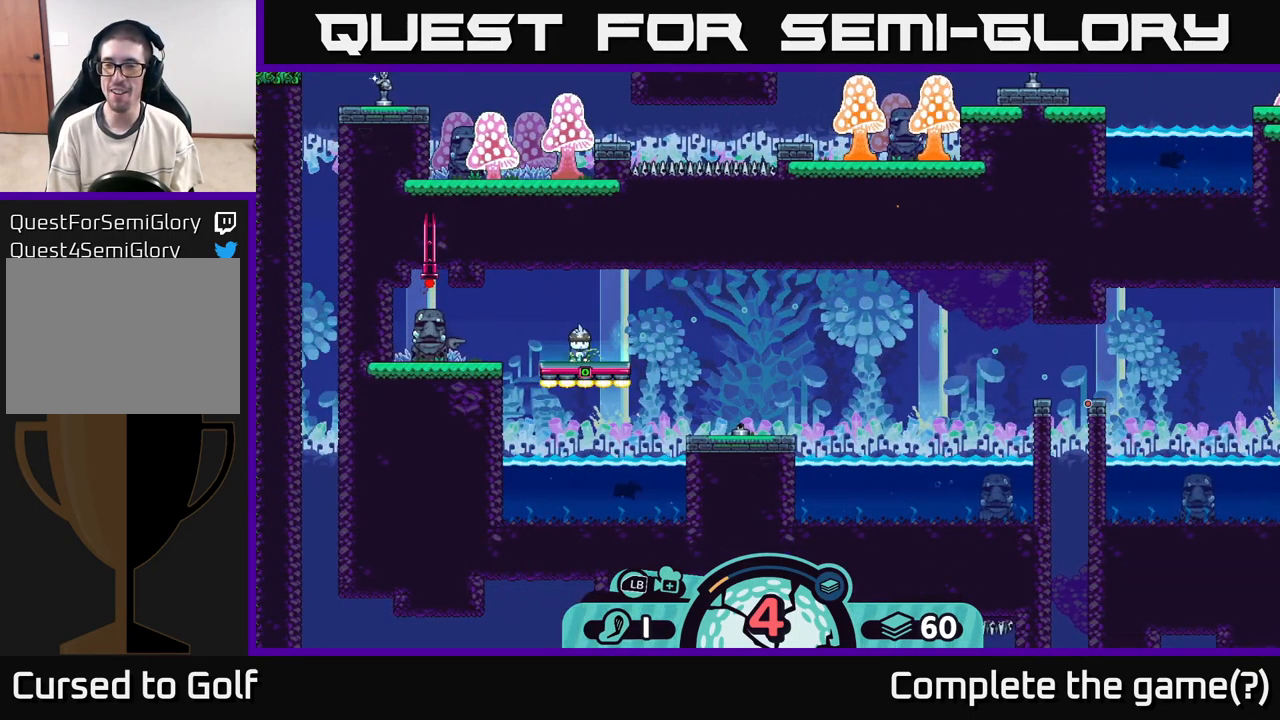
{"buttons": [], "left_stick": "center", "right_stick": "center", "events": []}
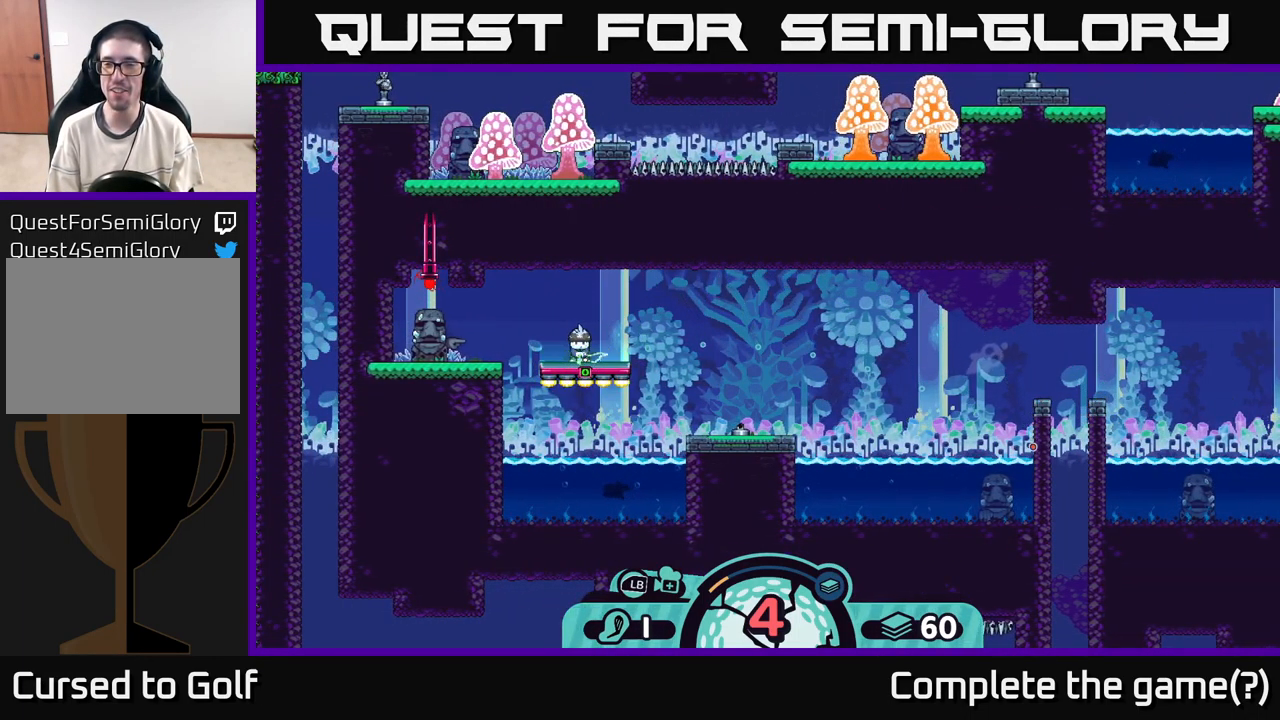
{"buttons": [], "left_stick": "center", "right_stick": "center", "events": []}
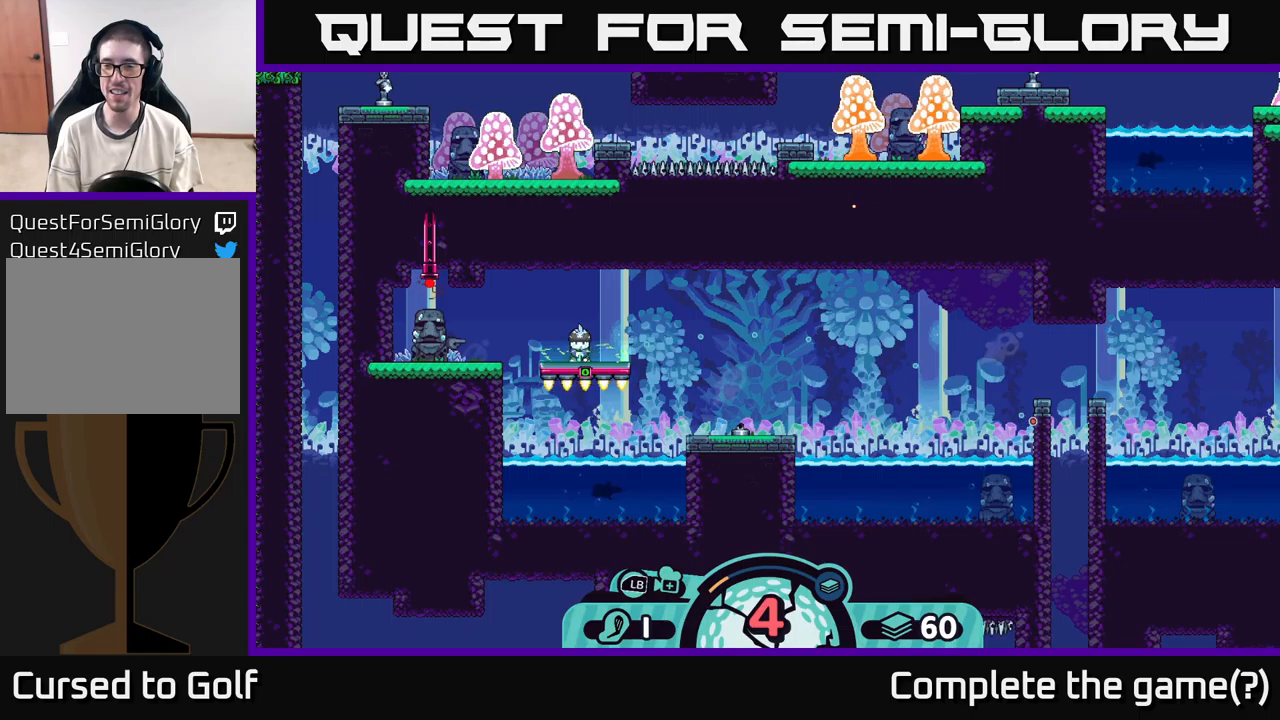
{"buttons": [], "left_stick": "center", "right_stick": "center", "events": []}
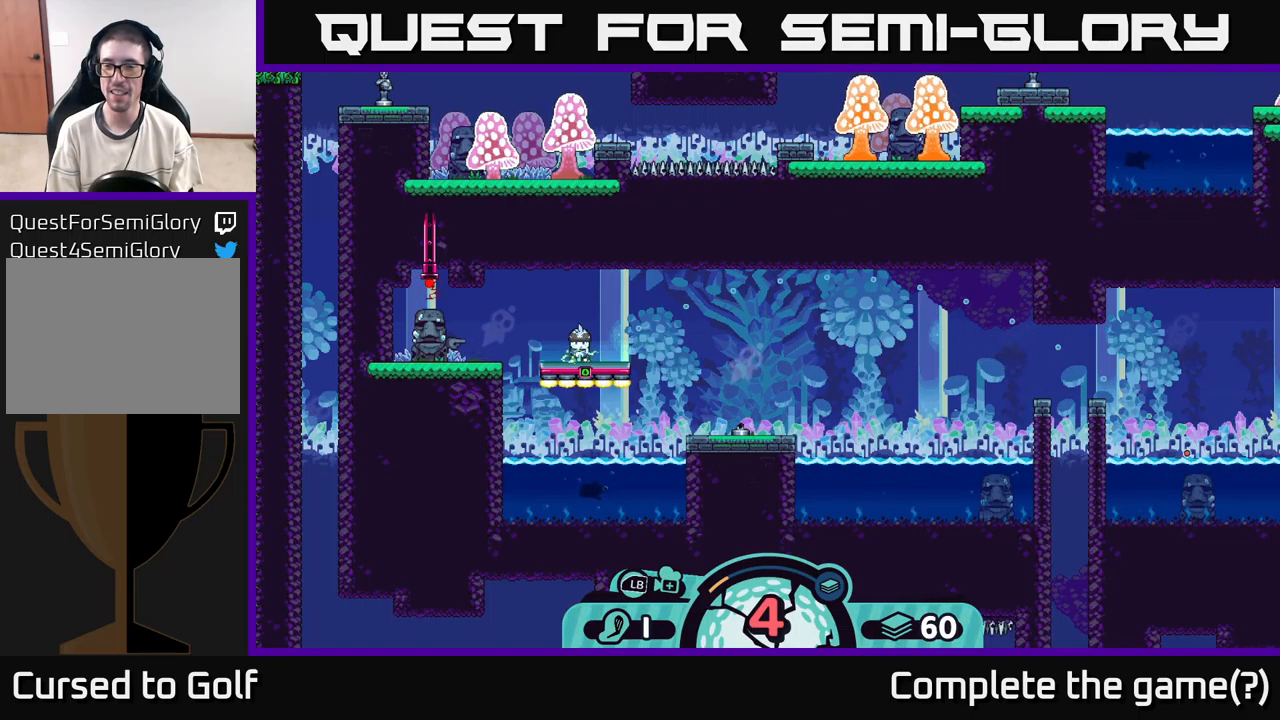
{"buttons": [], "left_stick": "center", "right_stick": "center", "events": []}
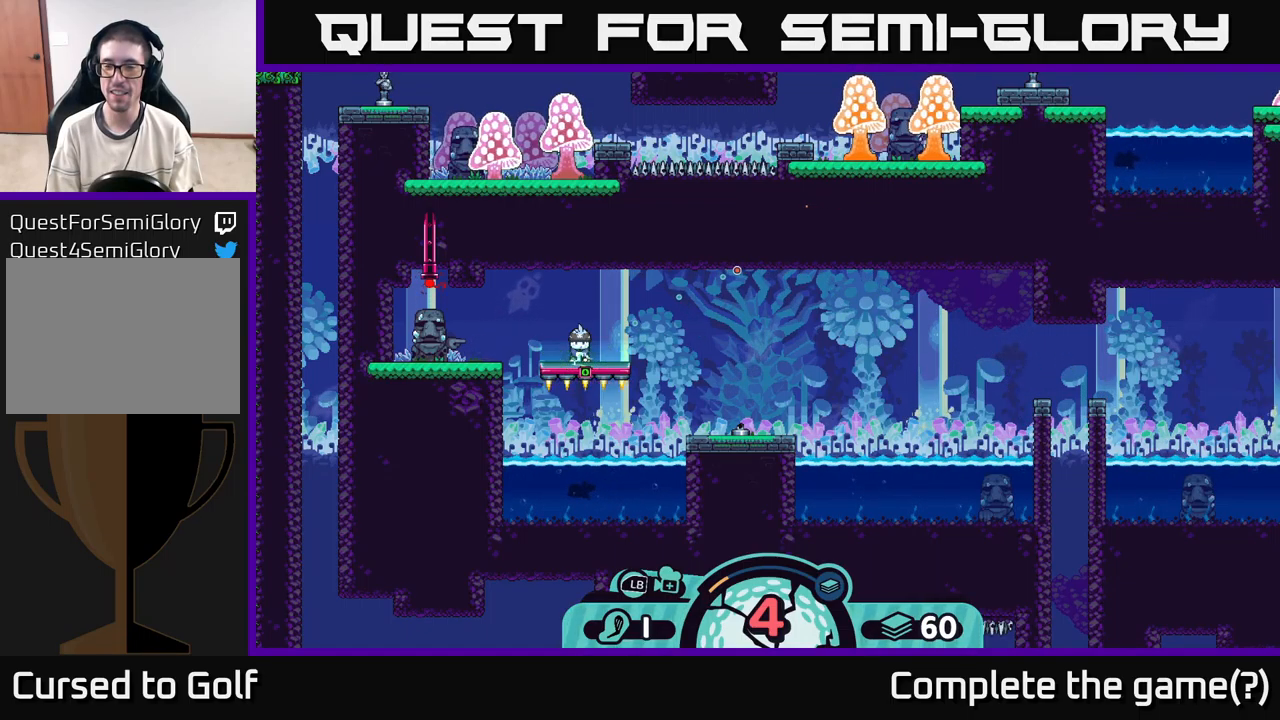
{"buttons": [], "left_stick": "center", "right_stick": "center", "events": []}
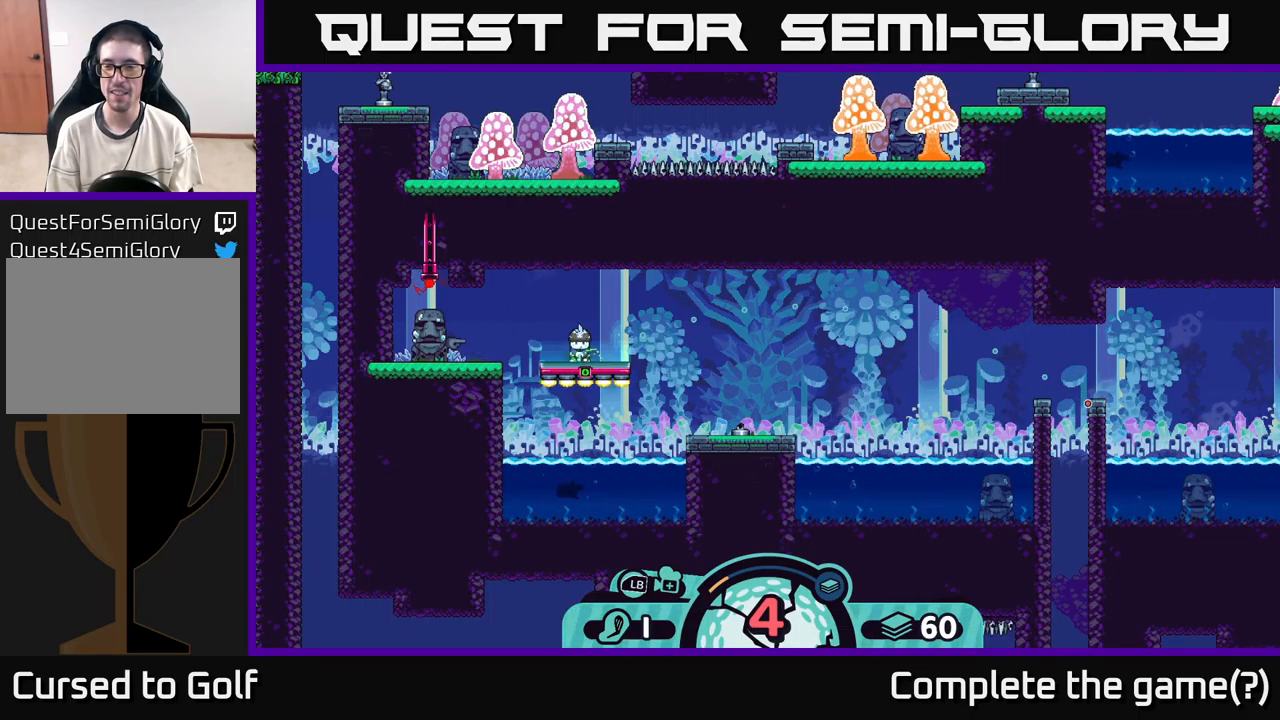
{"buttons": [], "left_stick": "center", "right_stick": "center", "events": []}
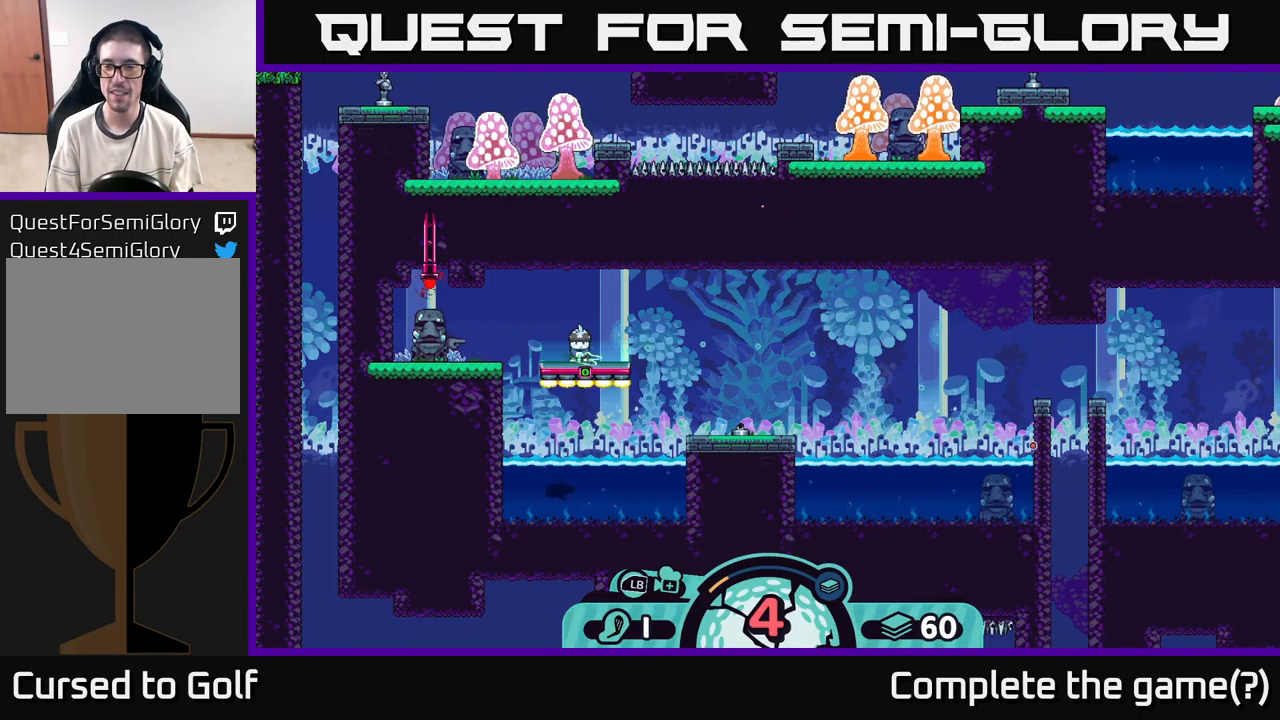
{"buttons": [], "left_stick": "center", "right_stick": "center", "events": []}
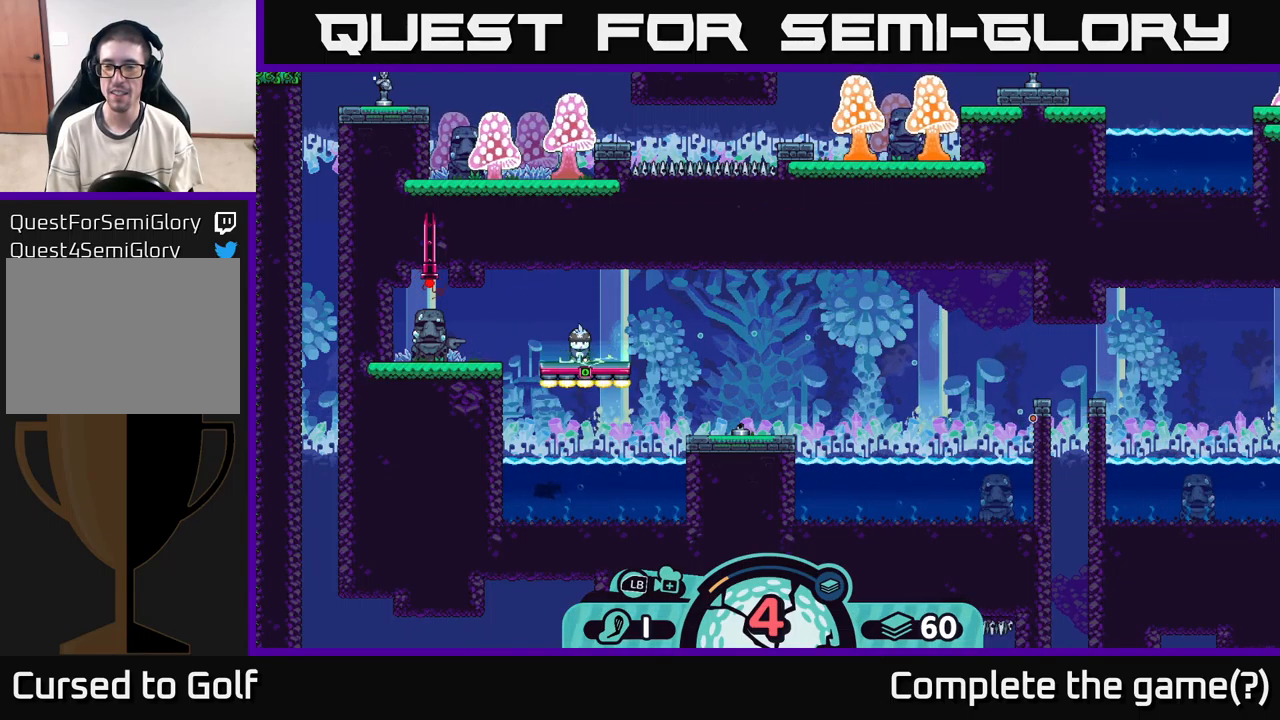
{"buttons": [], "left_stick": "center", "right_stick": "center", "events": [[283, "A", "down"], [383, "A", "up"]]}
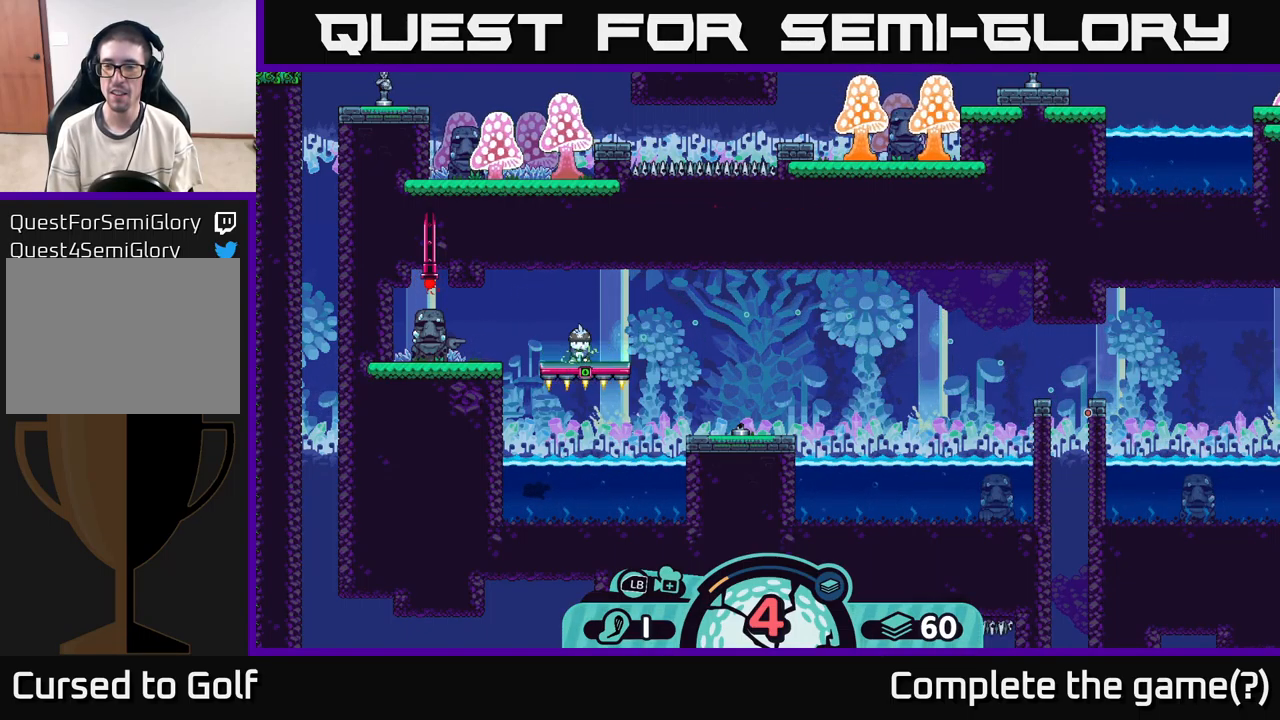
{"buttons": [], "left_stick": "center", "right_stick": "down", "events": [[300, "right_stick", "down"]]}
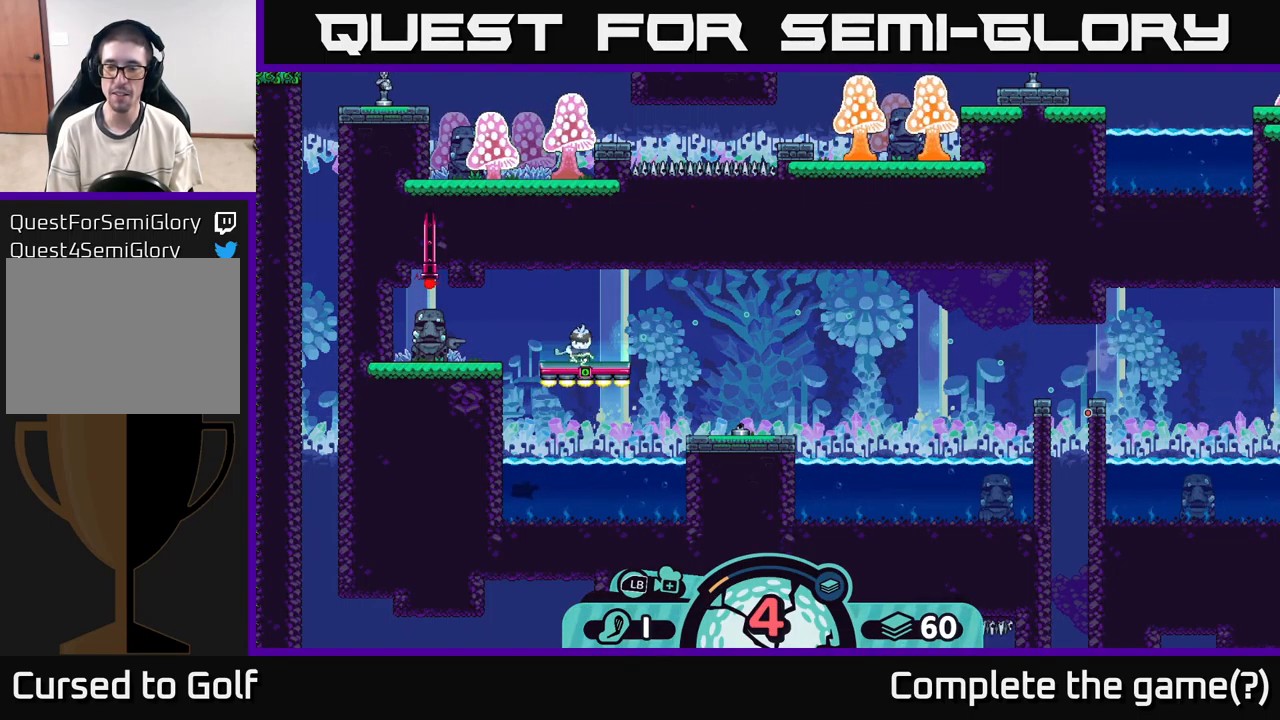
{"buttons": [], "left_stick": "center", "right_stick": "center", "events": [[367, "right_stick", "center"]]}
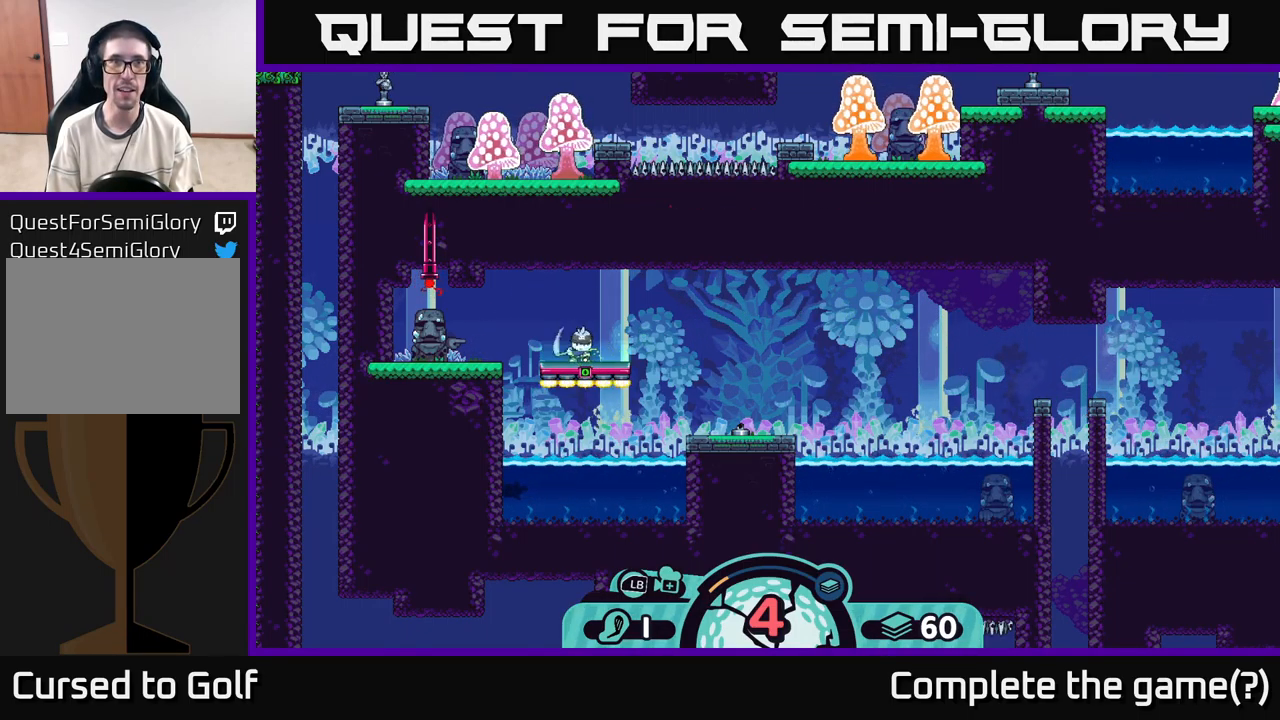
{"buttons": [], "left_stick": "center", "right_stick": "center", "events": [[267, "left_stick", "right"], [500, "left_stick", "center"]]}
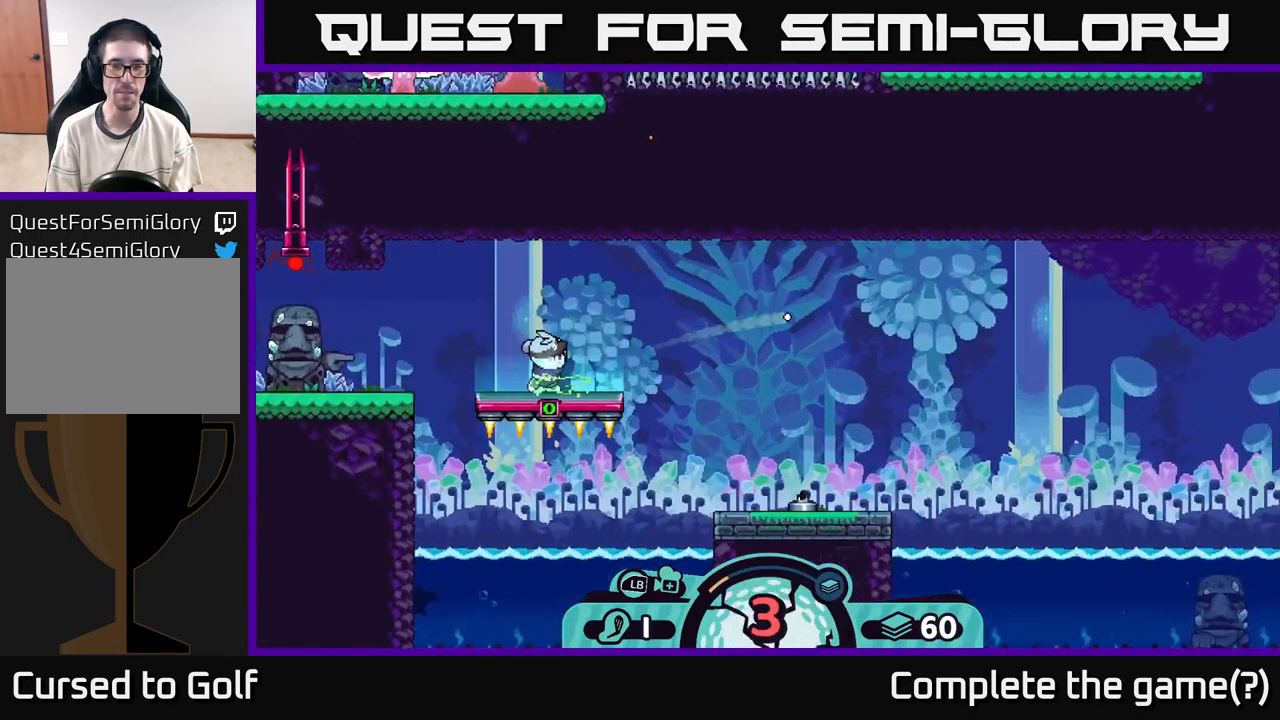
{"buttons": [], "left_stick": "center", "right_stick": "center", "events": []}
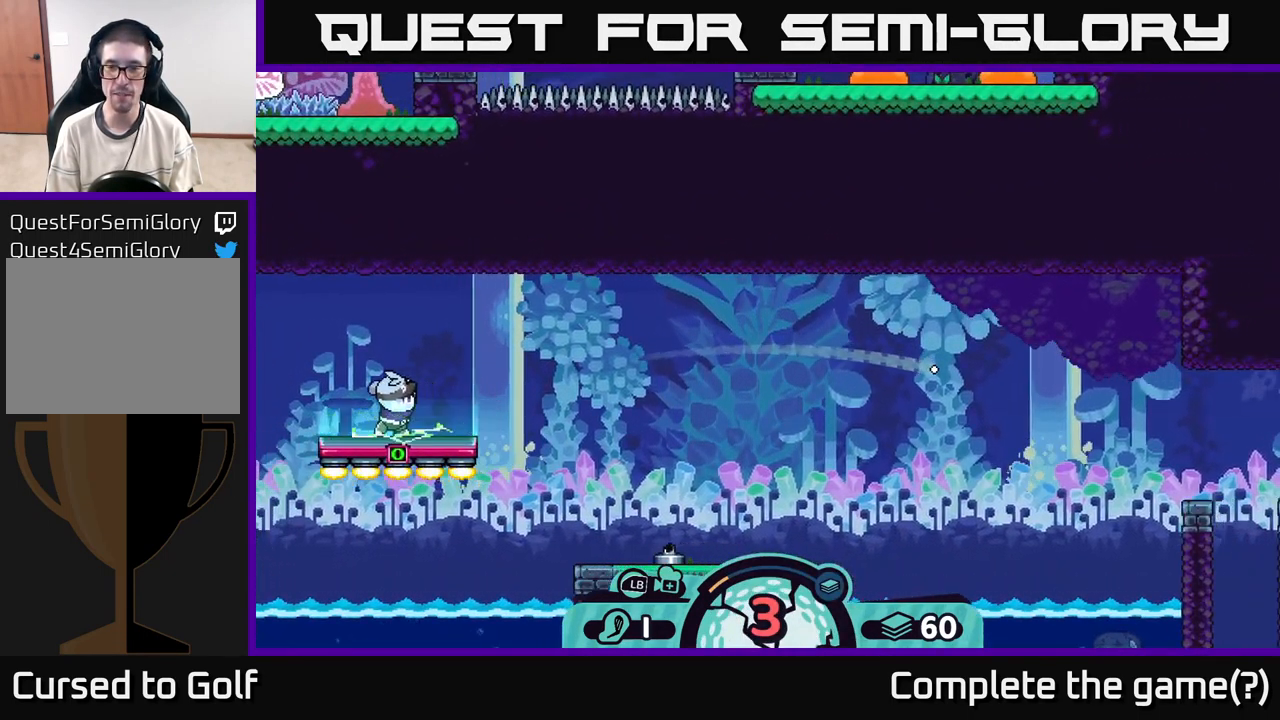
{"buttons": [], "left_stick": "center", "right_stick": "center", "events": []}
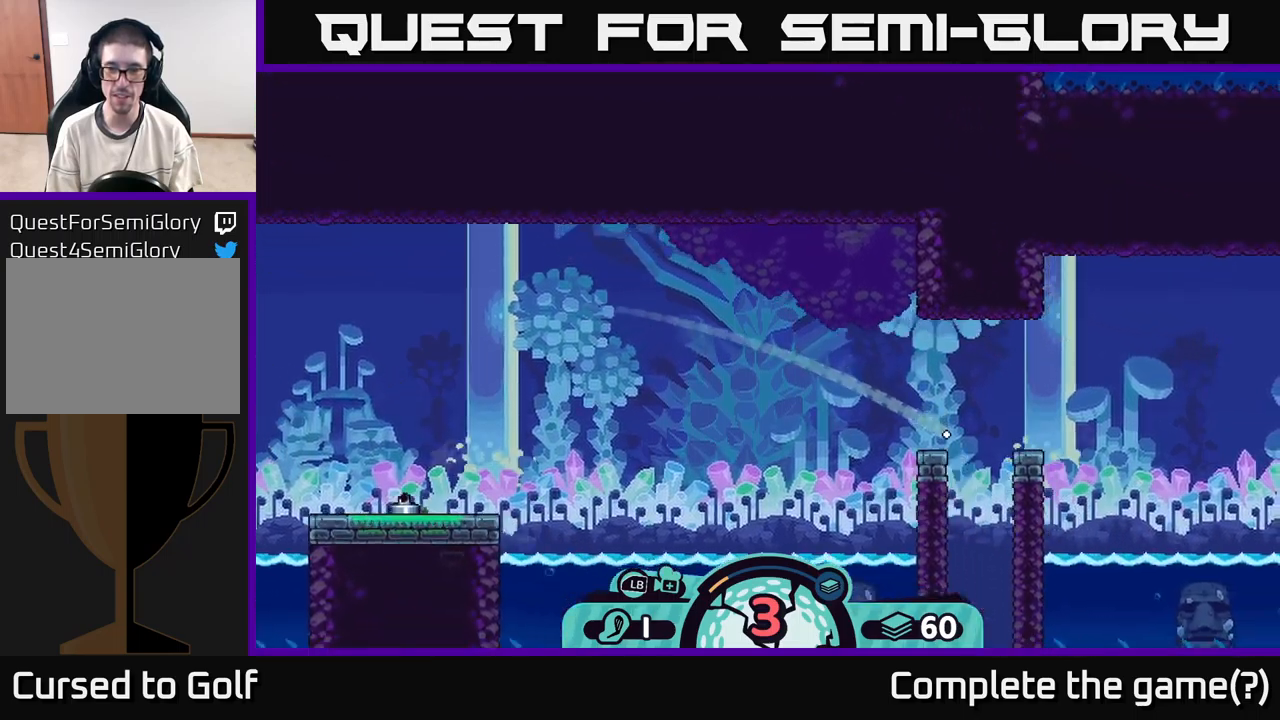
{"buttons": [], "left_stick": "center", "right_stick": "center", "events": []}
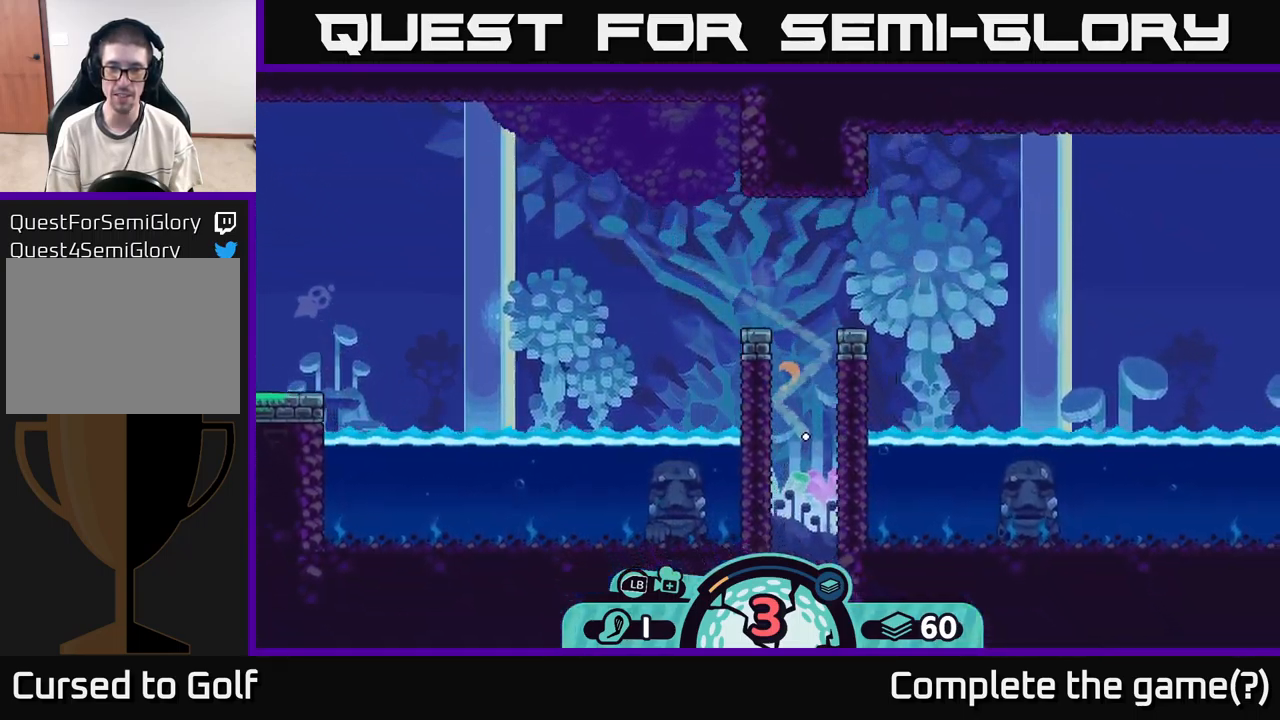
{"buttons": [], "left_stick": "center", "right_stick": "center", "events": []}
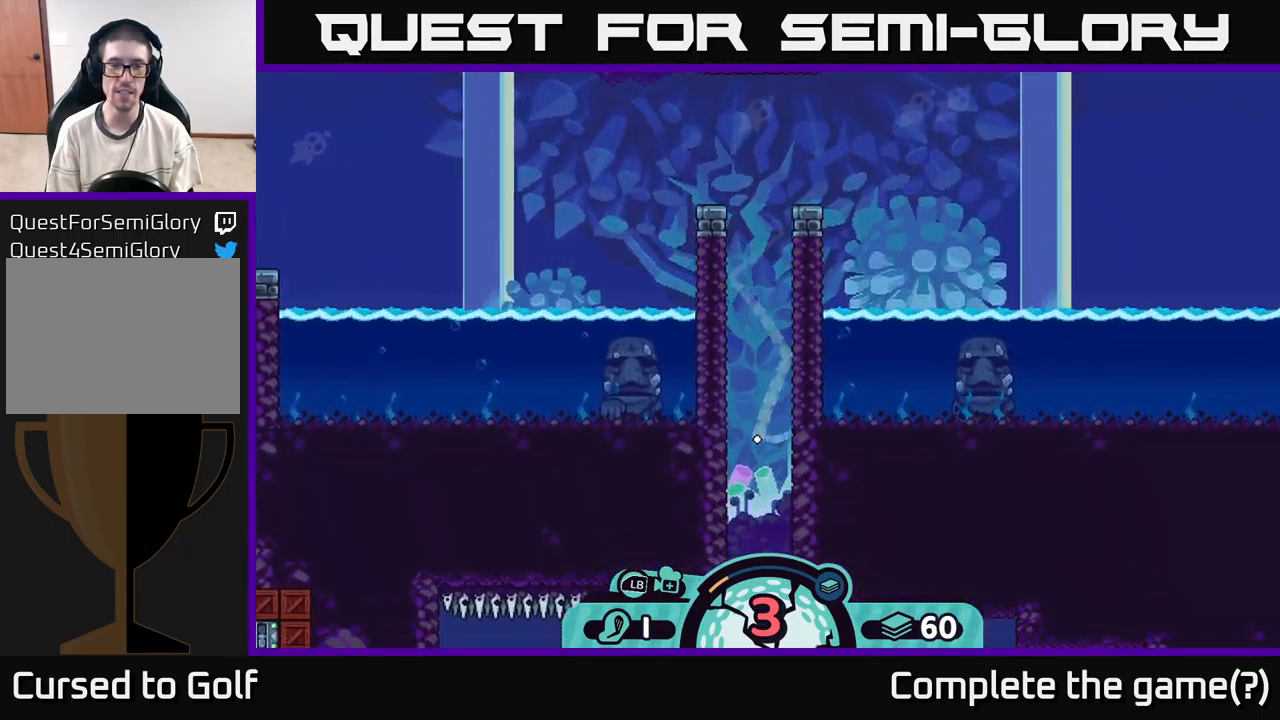
{"buttons": [], "left_stick": "center", "right_stick": "center", "events": [[117, "B", "down"], [217, "B", "up"]]}
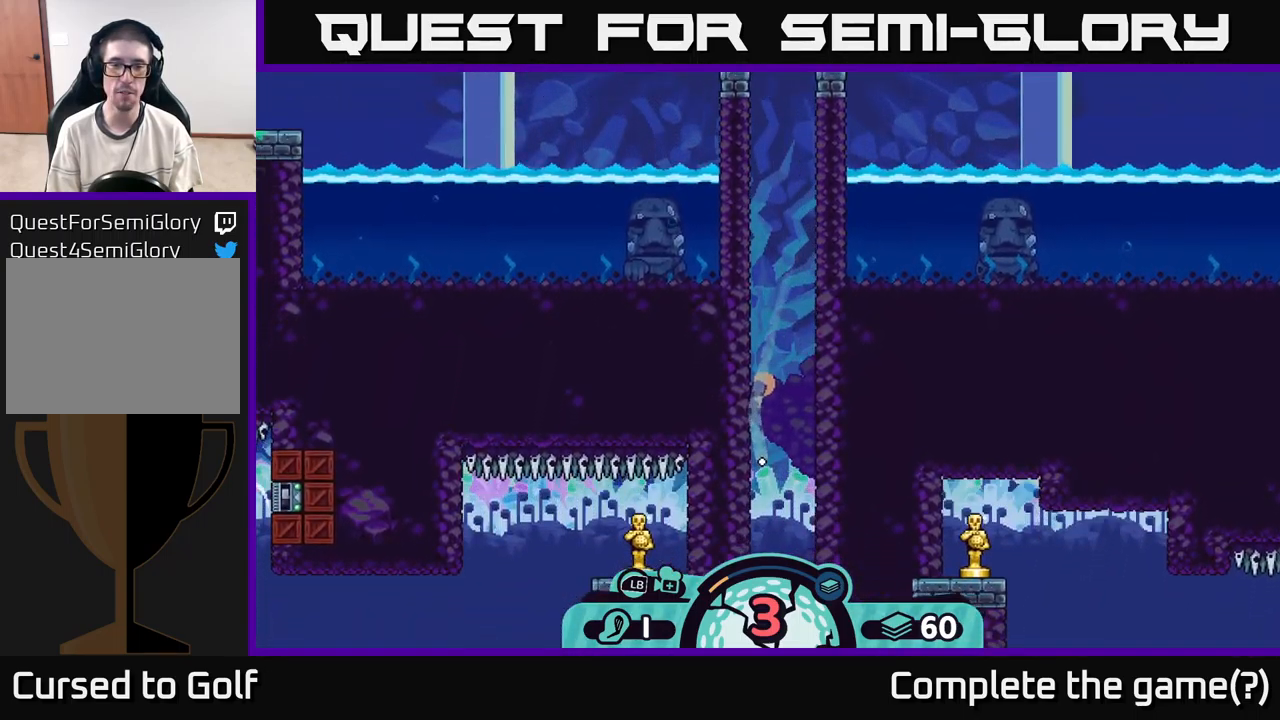
{"buttons": [], "left_stick": "left", "right_stick": "center", "events": [[417, "left_stick", "left"]]}
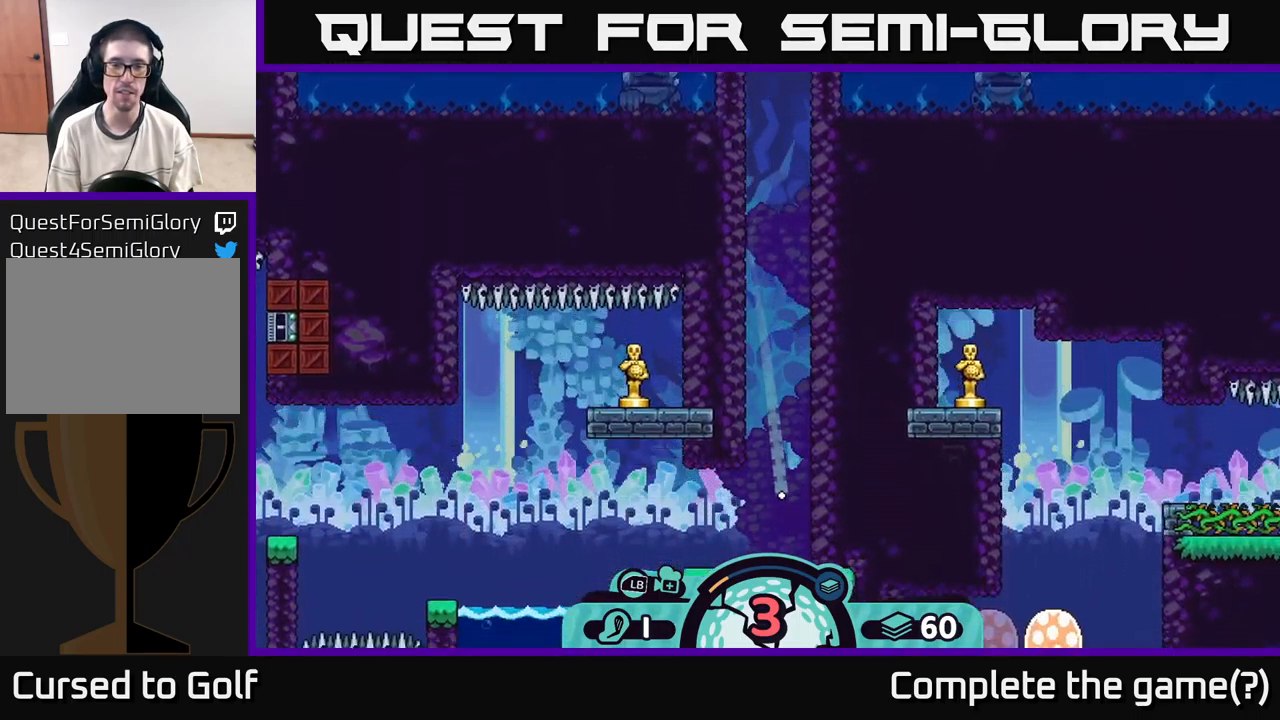
{"buttons": [], "left_stick": "right", "right_stick": "center", "events": [[184, "A", "down"], [250, "A", "up"], [500, "left_stick", "right"]]}
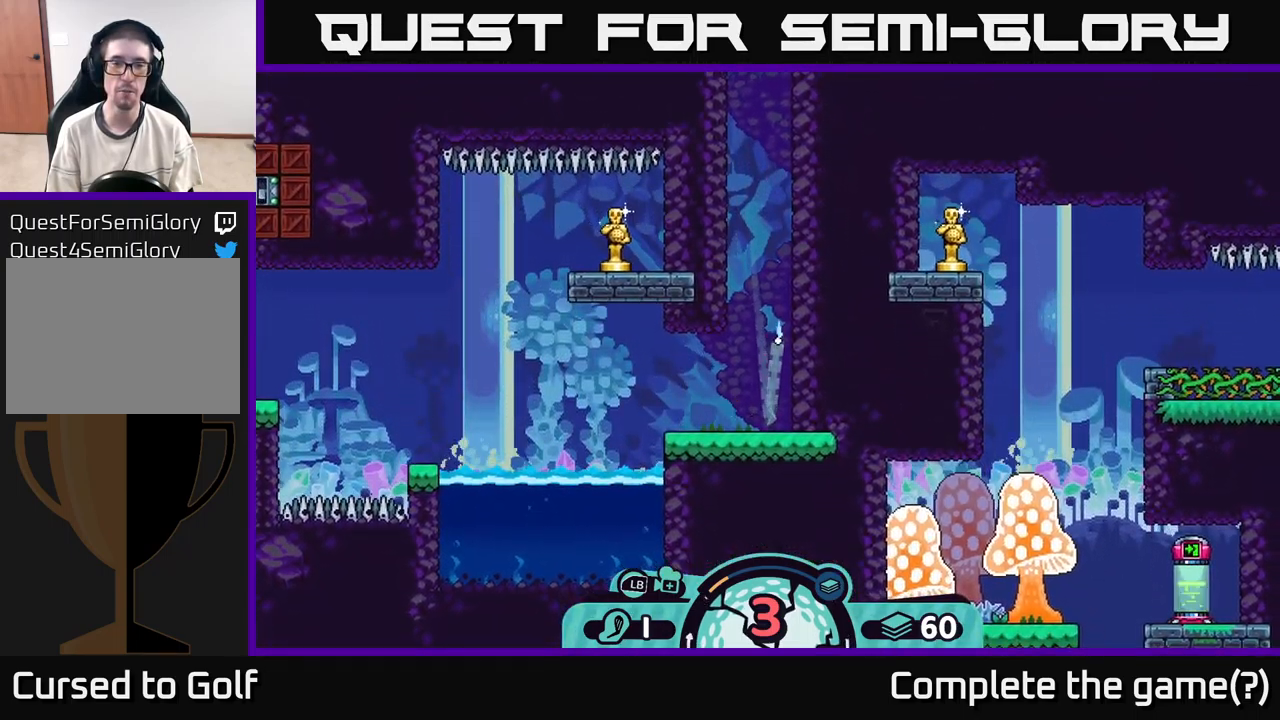
{"buttons": [], "left_stick": "left", "right_stick": "center", "events": [[117, "left_stick", "center"], [250, "left_stick", "left"]]}
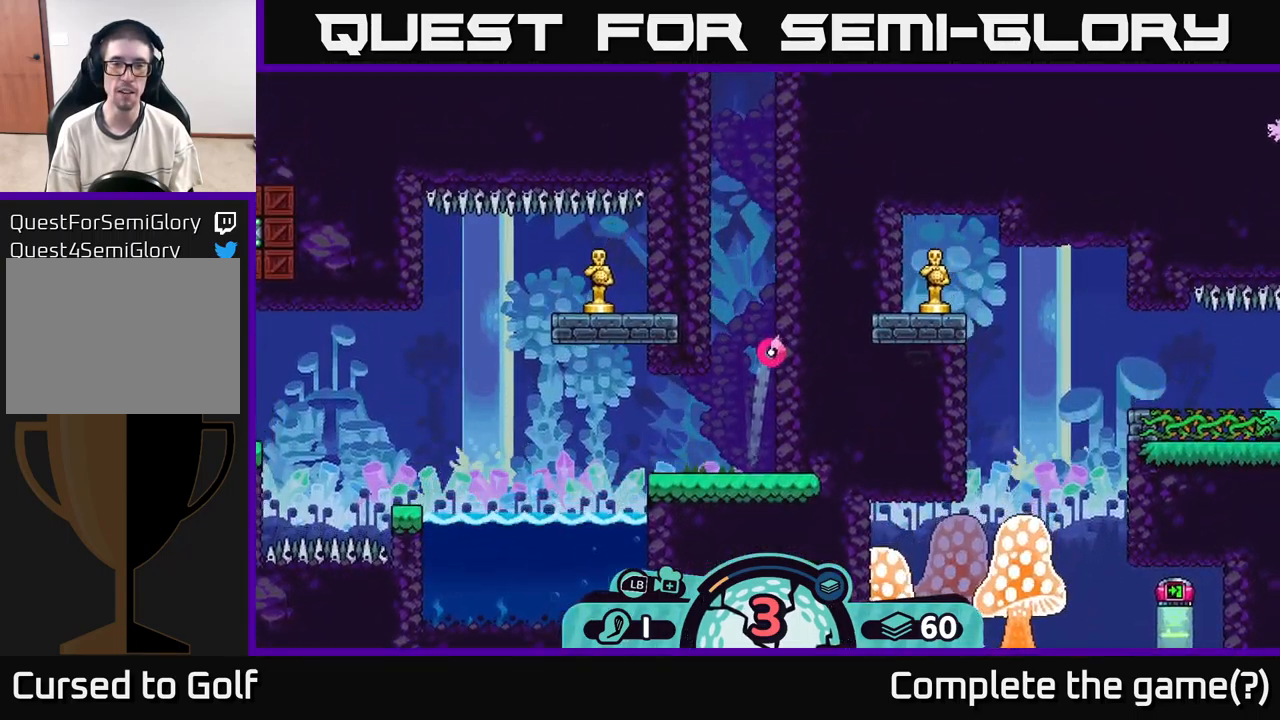
{"buttons": [], "left_stick": "left", "right_stick": "center", "events": [[417, "A", "down"], [500, "A", "up"]]}
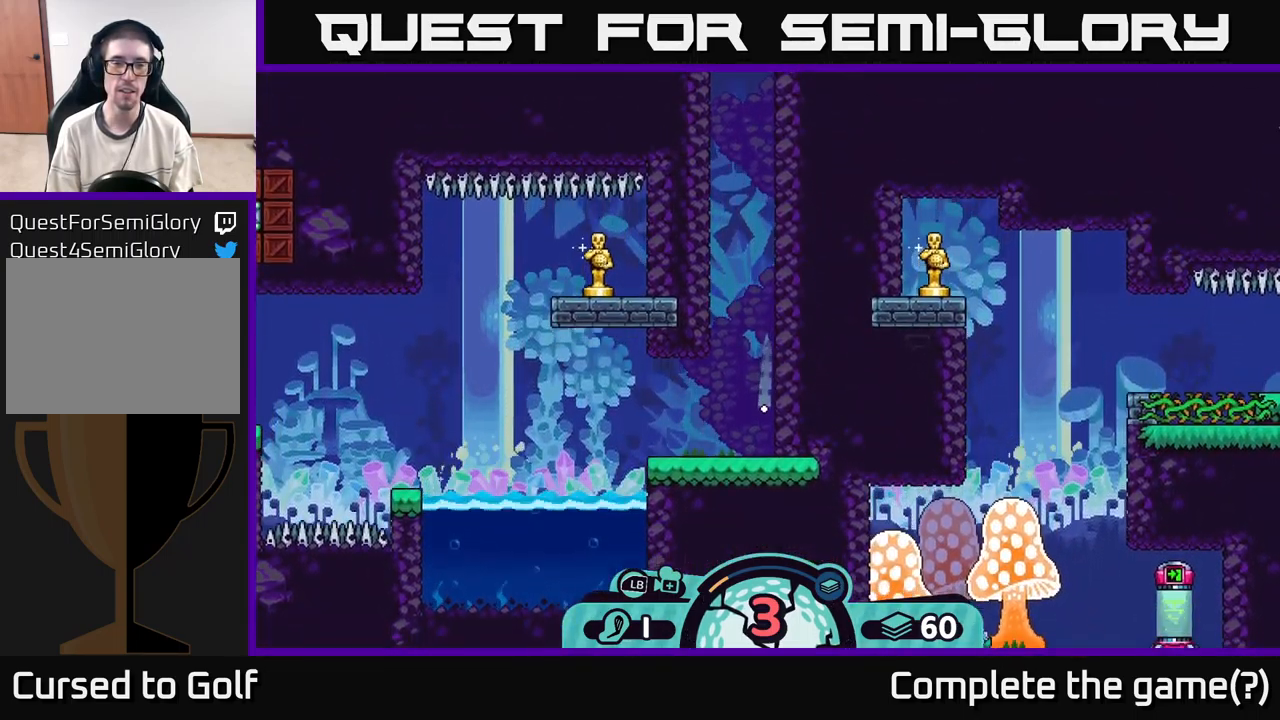
{"buttons": [], "left_stick": "center", "right_stick": "center", "events": [[234, "left_stick", "center"], [284, "left_stick", "right"], [434, "left_stick", "center"]]}
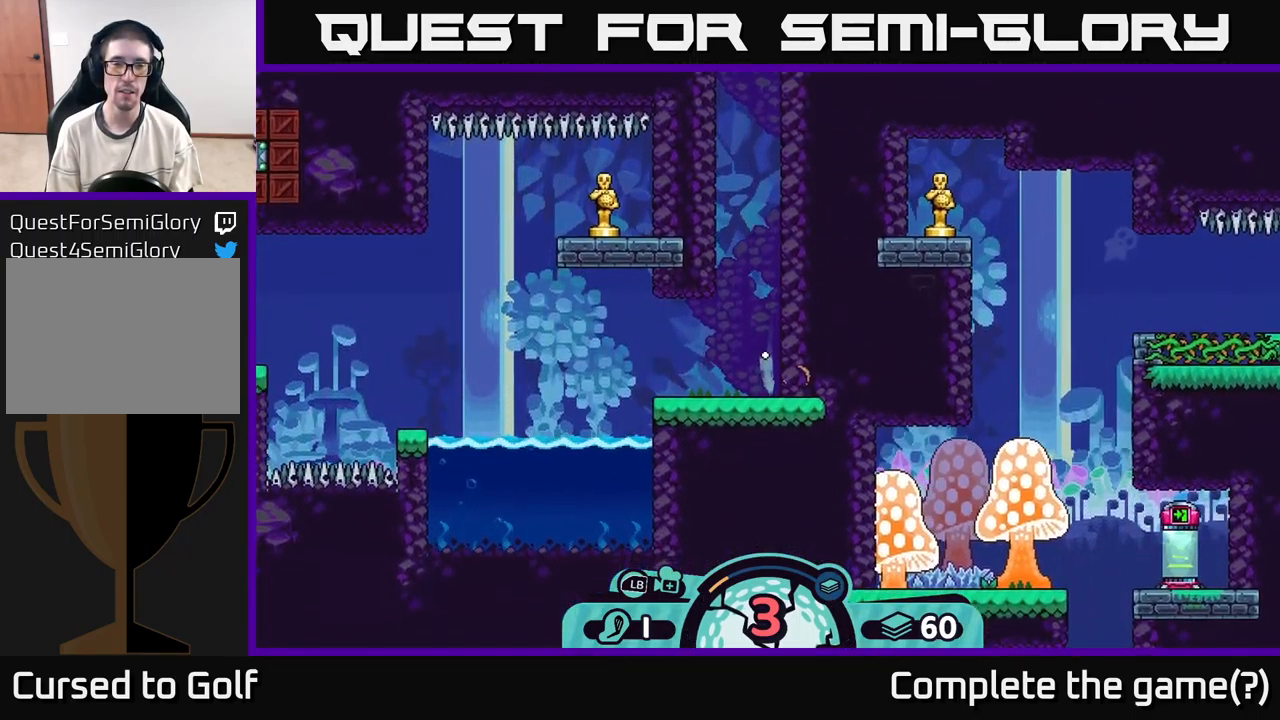
{"buttons": ["A"], "left_stick": "left", "right_stick": "center", "events": [[17, "left_stick", "left"], [117, "A", "down"], [184, "A", "up"], [250, "A", "down"], [334, "A", "up"], [417, "A", "down"]]}
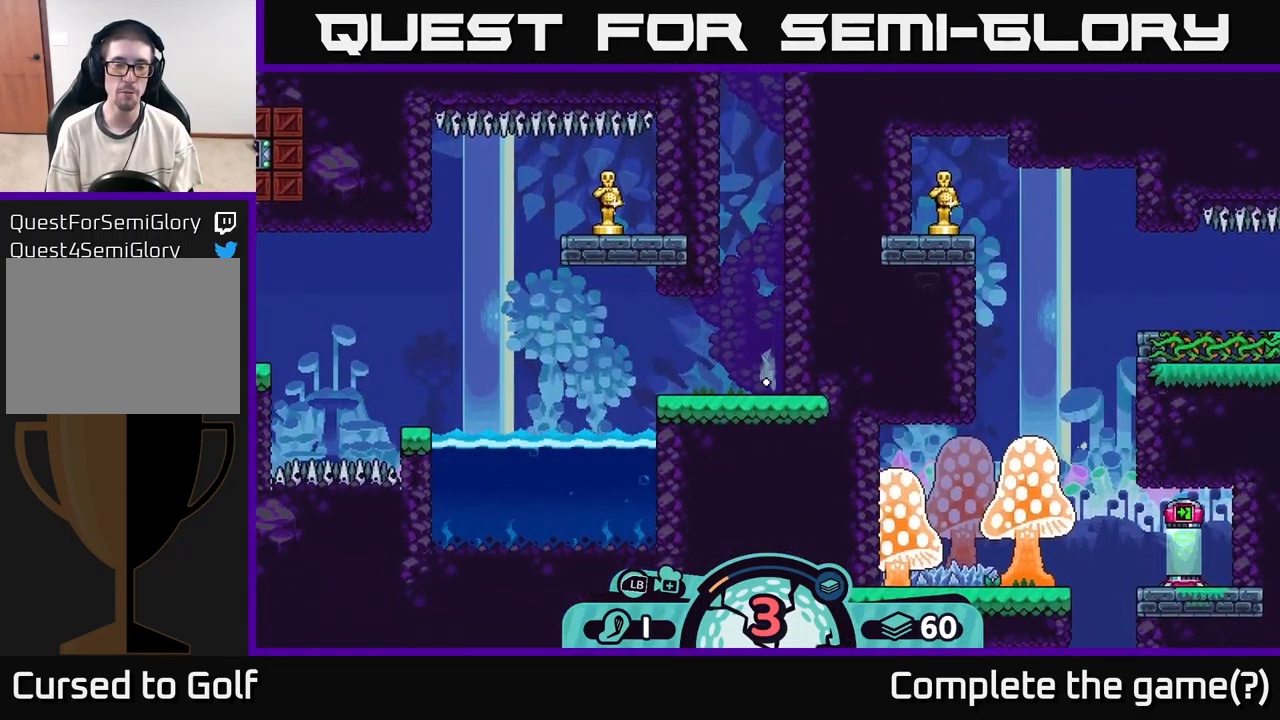
{"buttons": ["A"], "left_stick": "left", "right_stick": "center", "events": [[17, "A", "up"], [83, "A", "down"], [183, "A", "up"], [266, "A", "down"], [383, "A", "up"], [483, "A", "down"]]}